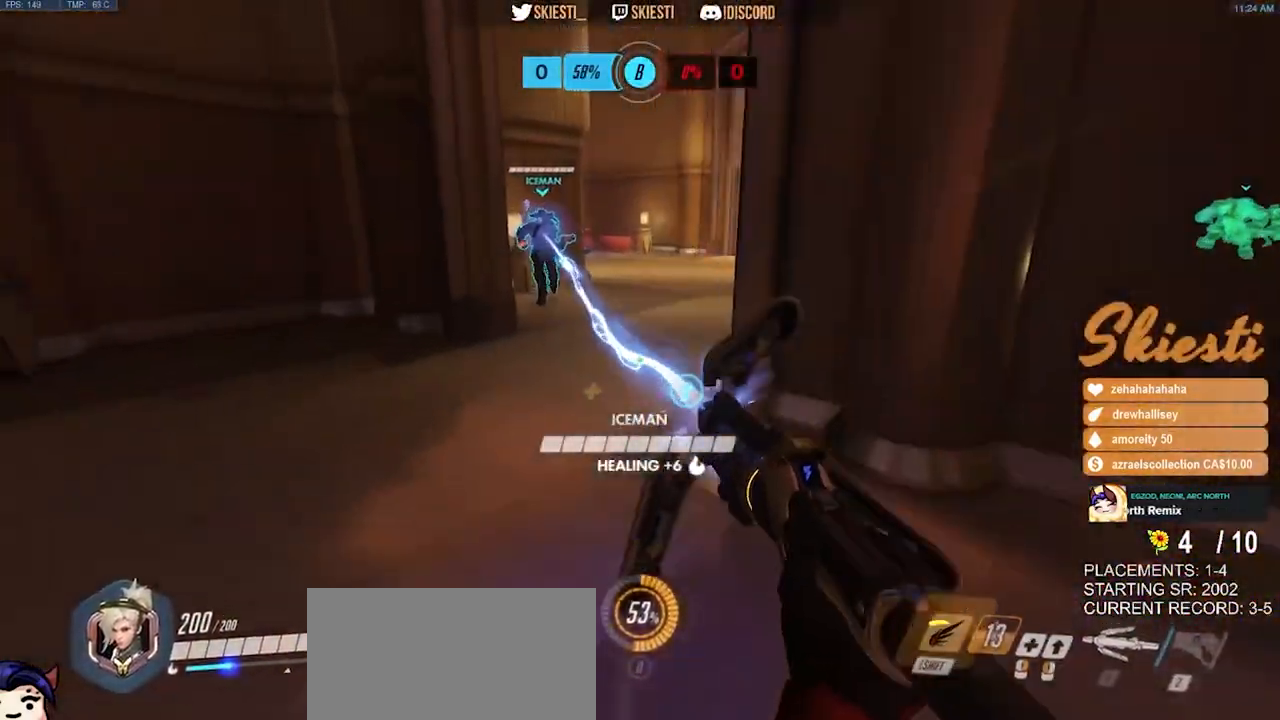
Gameplay with keyboard and mouse; each line is a JSON object with the keys and mouse buttons held at the frame after it. "events" lists presses ("down") and releases ("up") of "a", "ctrl", "d", "e", "q", "s", "shift", "space", "w", "mouse_left", "mouse_wheel", "mouse_right", "mouse_mb4" and "mouse_mb5" between this image and that frame as [ms after this image, input, new state], when the widget could be followed in between. "mouse_left", "mouse_wheel", "mouse_right", "mouse_mb4", "mouse_mb5" = the "left", "wheel", "right", "mb4", "mb5" buttons of the "mouse" list. No other keys are recorded. "wheel" means that the mouse wheel is clicked or scrolled. Mouse movement is not recorded.
{"keys": ["a"], "mouse": ["left"], "events": [[50, "shift", "up"], [300, "w", "up"], [383, "w", "down"], [433, "w", "up"]]}
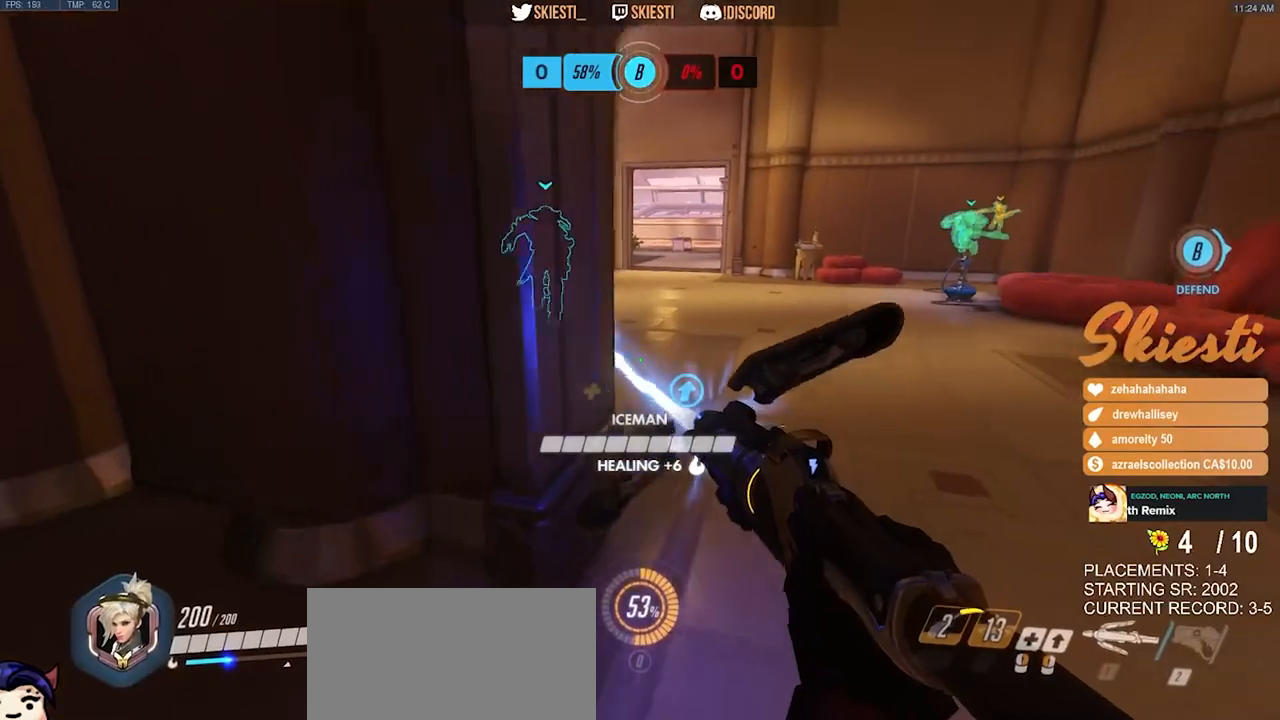
{"keys": ["d", "w"], "mouse": ["left"], "events": [[167, "d", "down"], [183, "a", "up"], [317, "w", "down"]]}
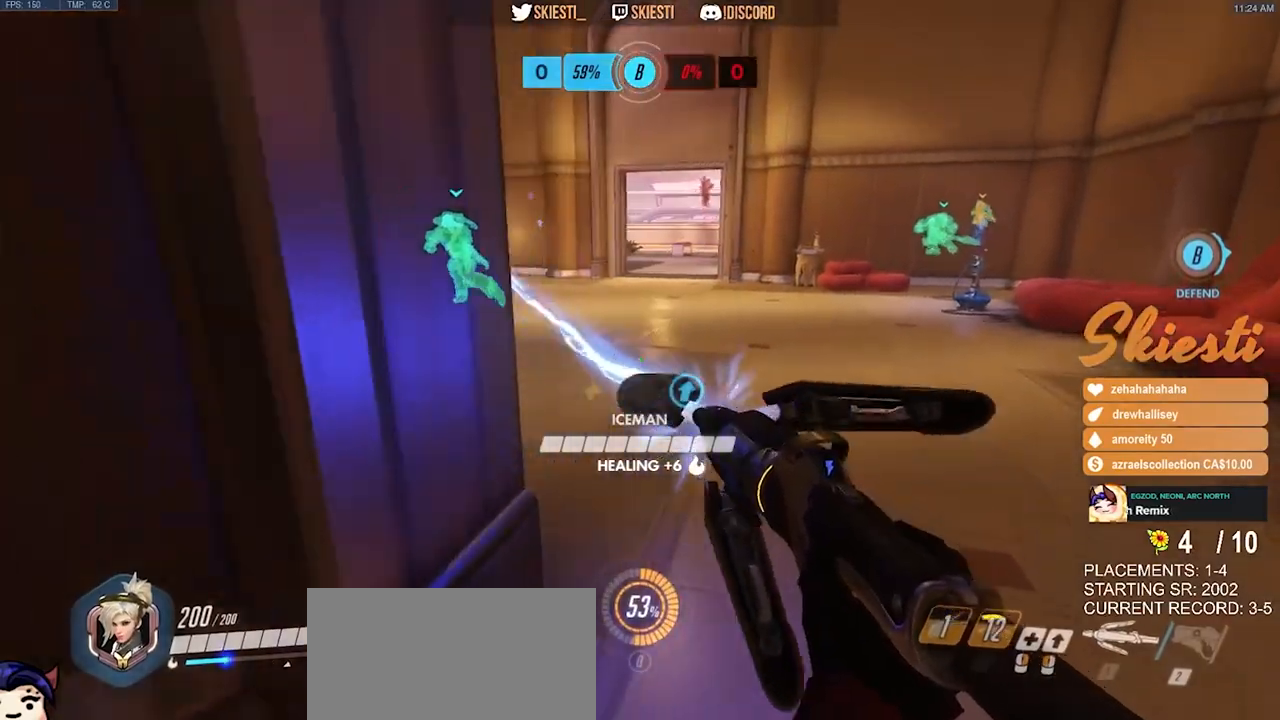
{"keys": ["d", "w"], "mouse": ["left"], "events": [[333, "a", "down"], [417, "a", "up"]]}
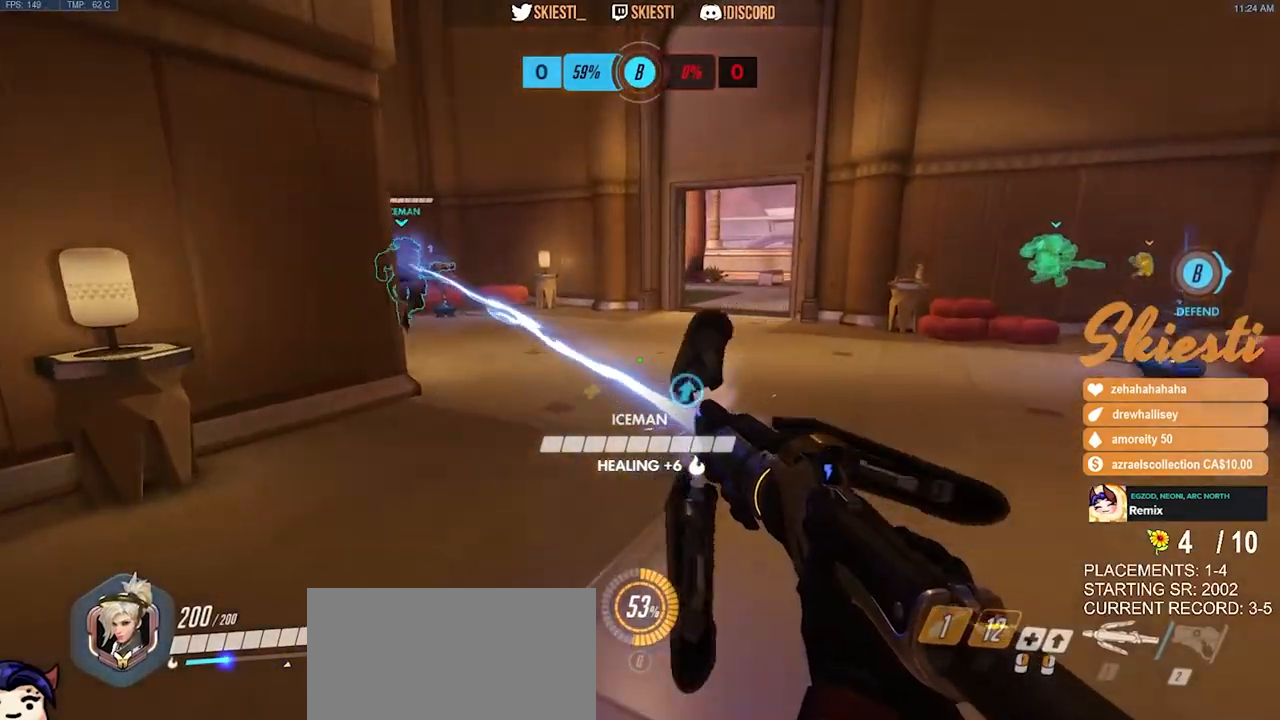
{"keys": ["shift", "w"], "mouse": ["left"], "events": [[333, "shift", "down"], [417, "d", "up"]]}
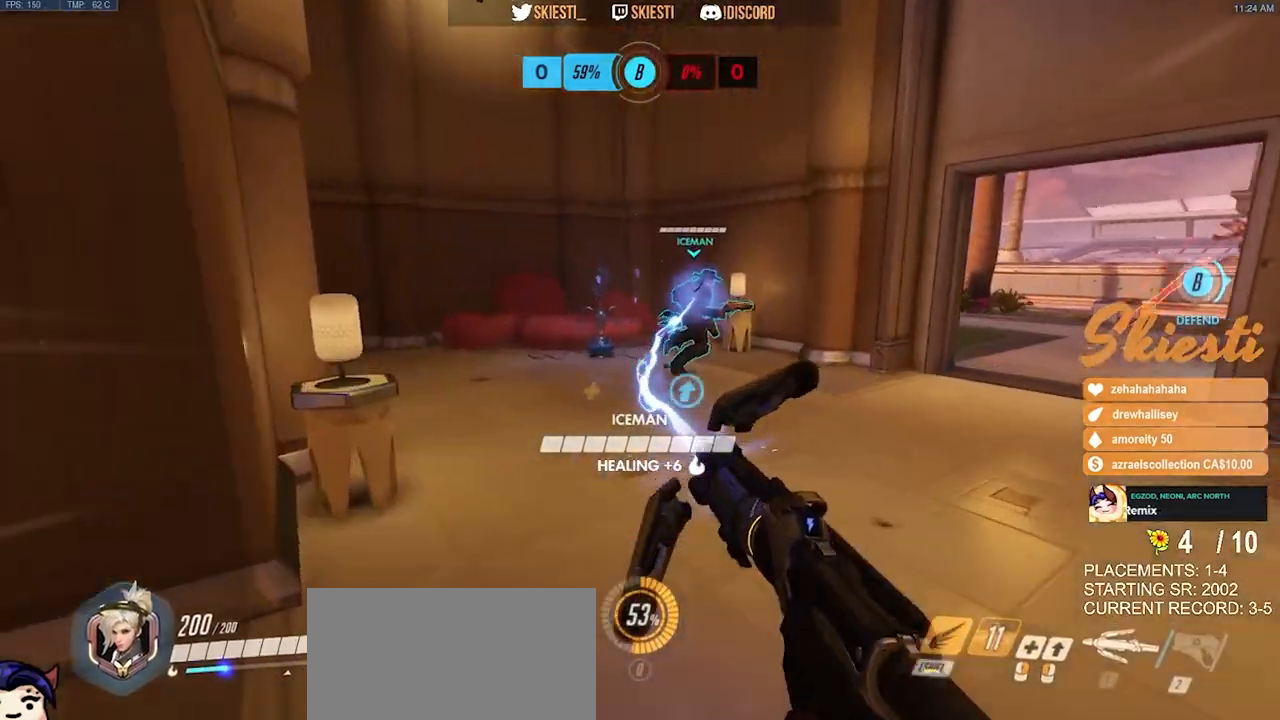
{"keys": ["a"], "mouse": ["left"], "events": [[67, "a", "down"], [83, "space", "down"], [267, "space", "up"], [300, "w", "up"], [383, "shift", "up"]]}
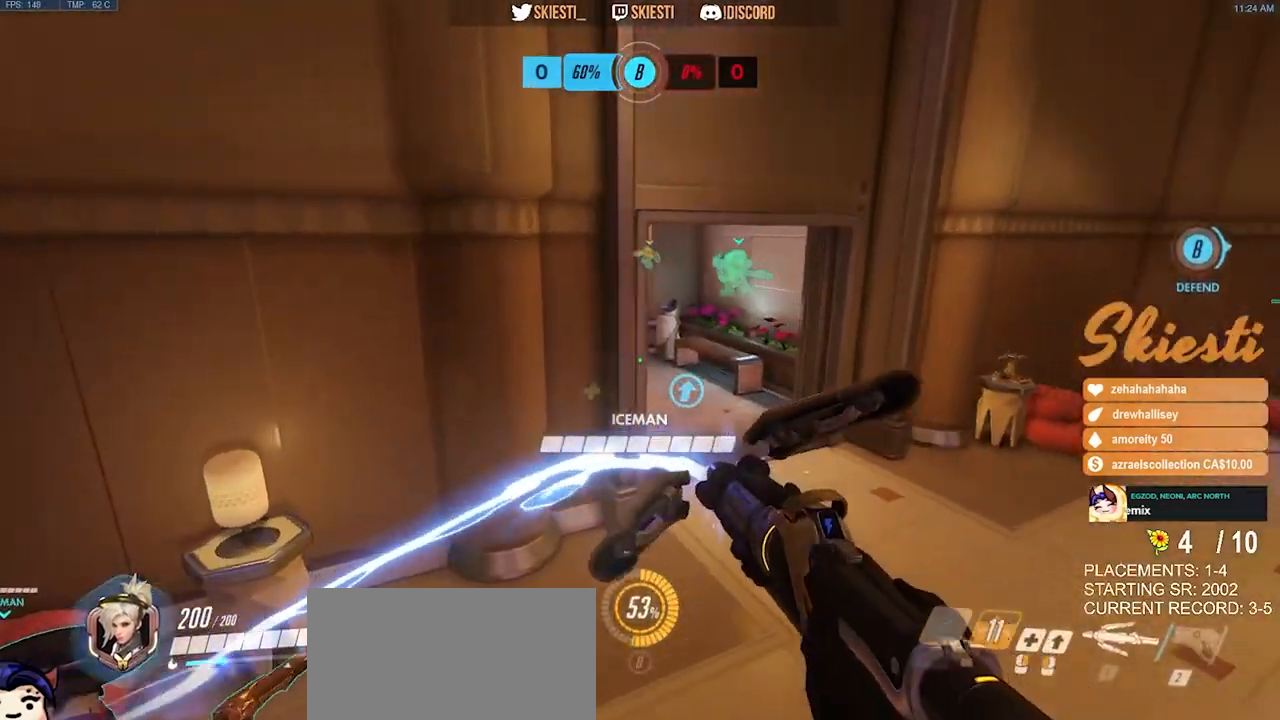
{"keys": ["a", "s"], "mouse": ["left"], "events": [[500, "s", "down"]]}
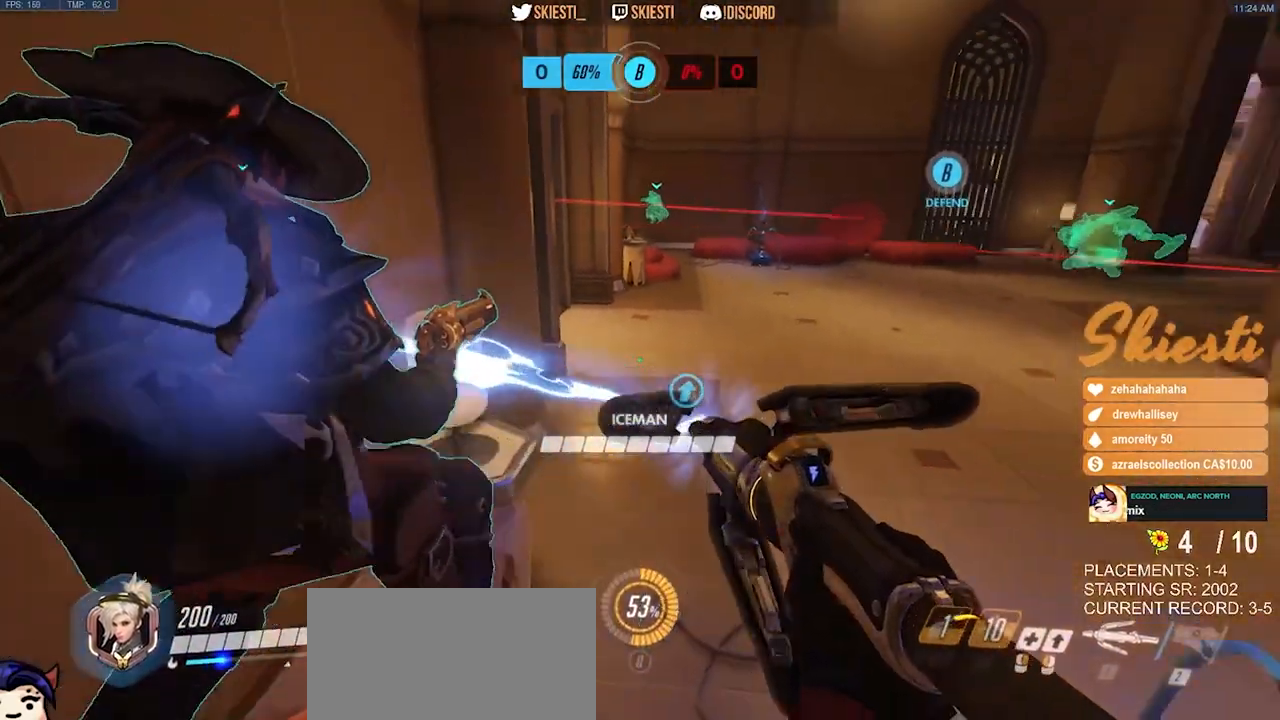
{"keys": ["a", "s"], "mouse": ["left"], "events": []}
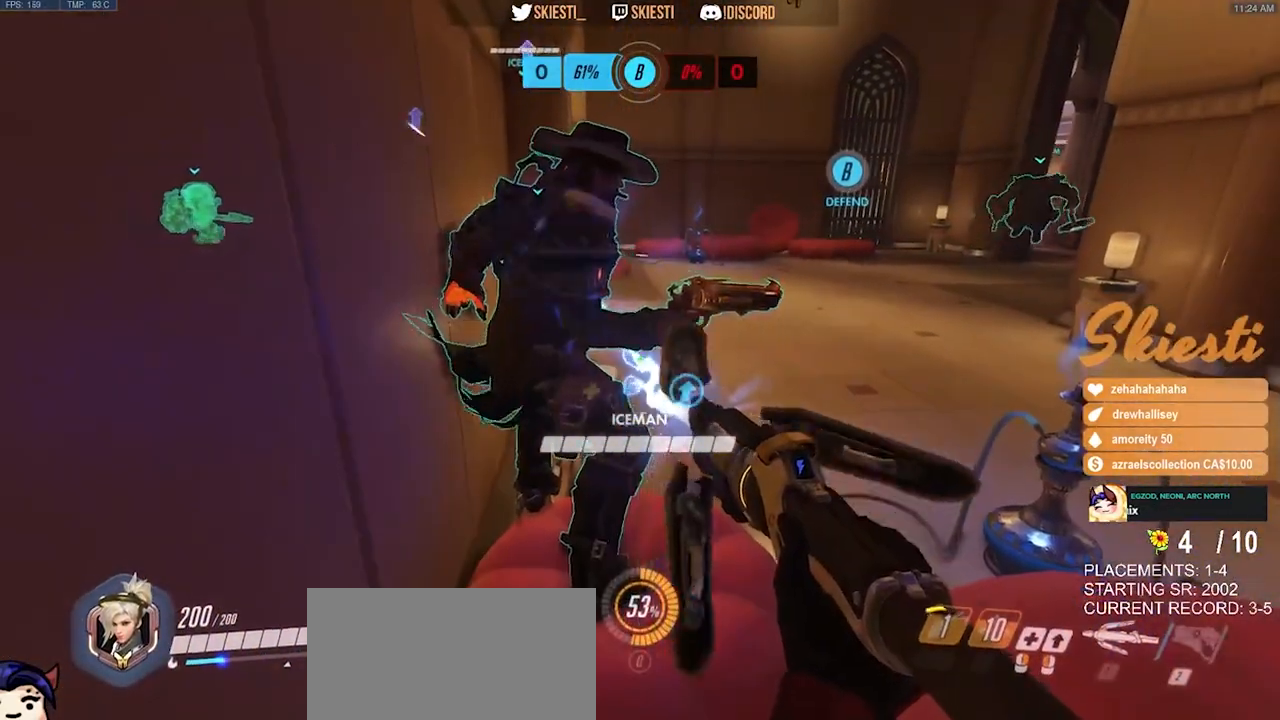
{"keys": ["ctrl"], "mouse": ["left"], "events": [[17, "ctrl", "down"], [367, "a", "up"], [417, "s", "up"]]}
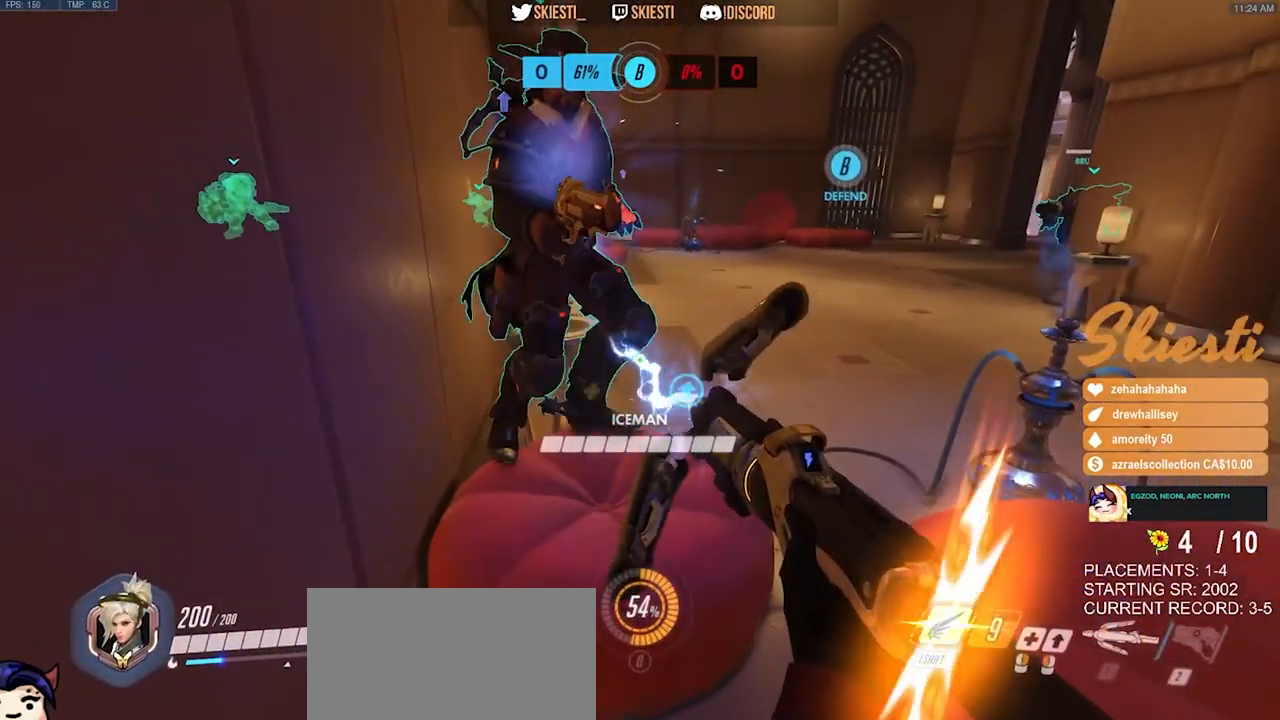
{"keys": ["a", "ctrl"], "mouse": ["left"], "events": [[400, "a", "down"]]}
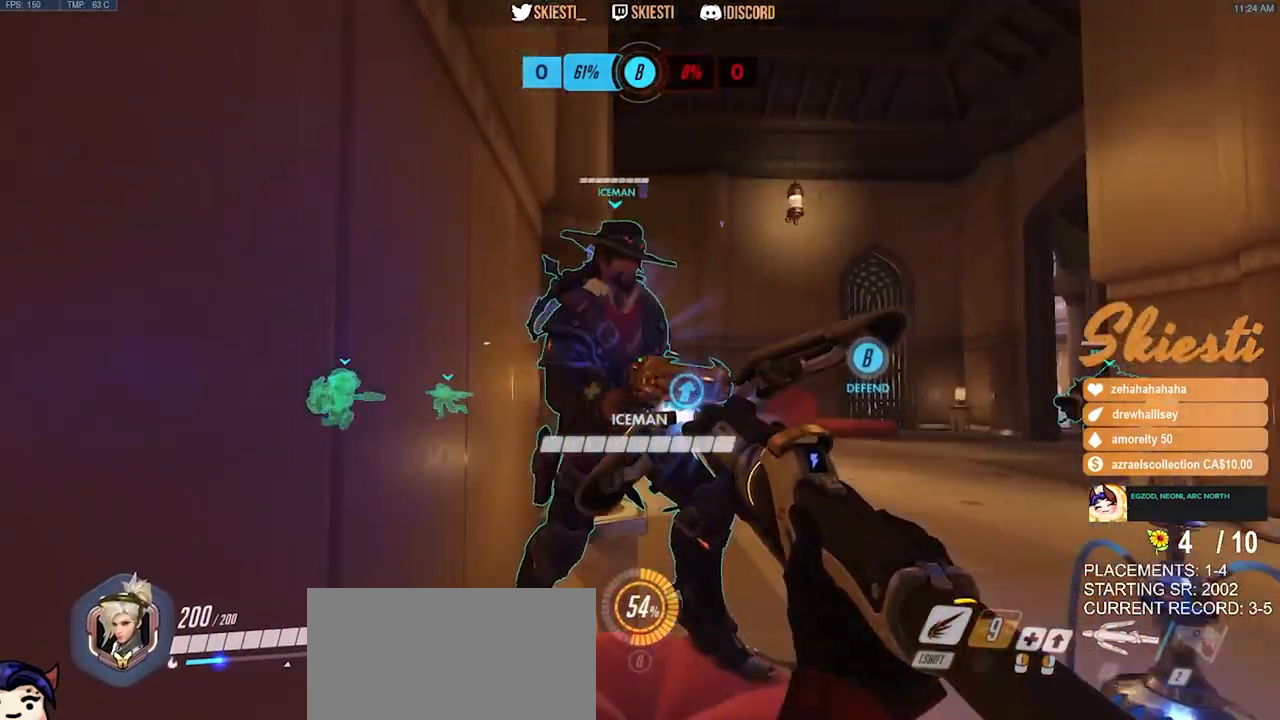
{"keys": ["ctrl"], "mouse": ["left"], "events": [[133, "s", "down"], [317, "a", "up"], [383, "s", "up"]]}
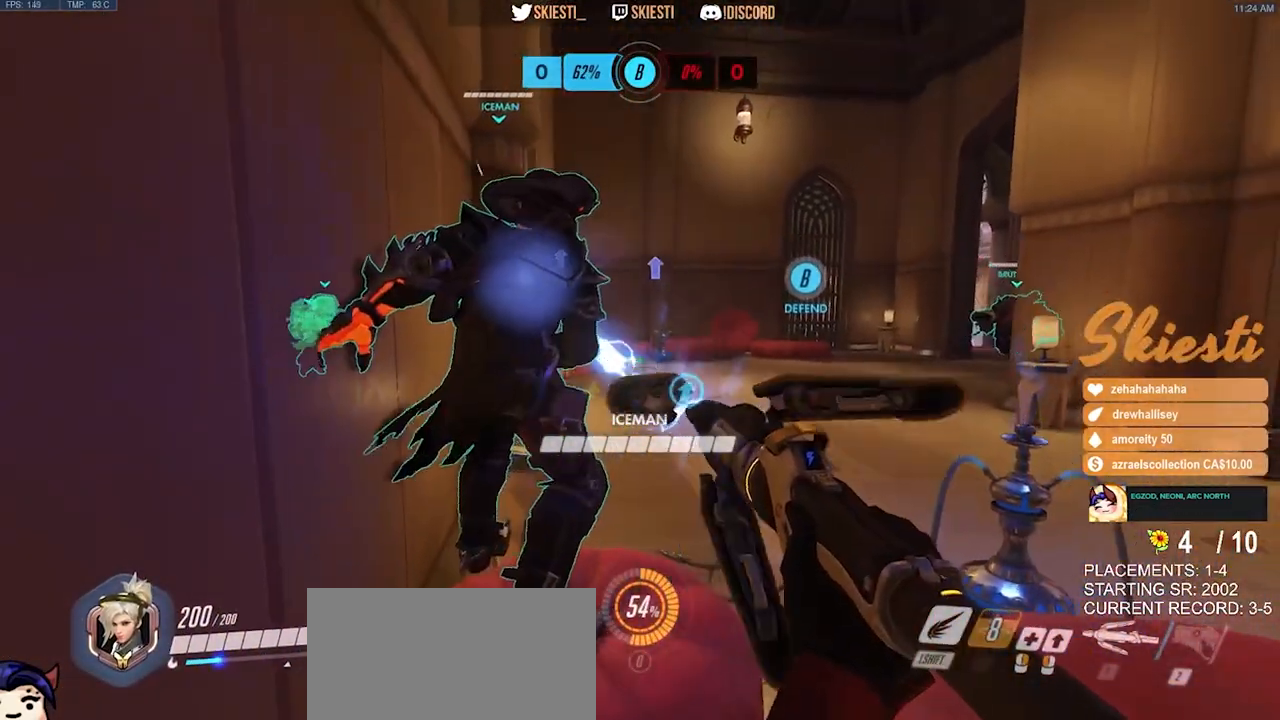
{"keys": ["a", "ctrl"], "mouse": ["left"], "events": [[283, "a", "down"]]}
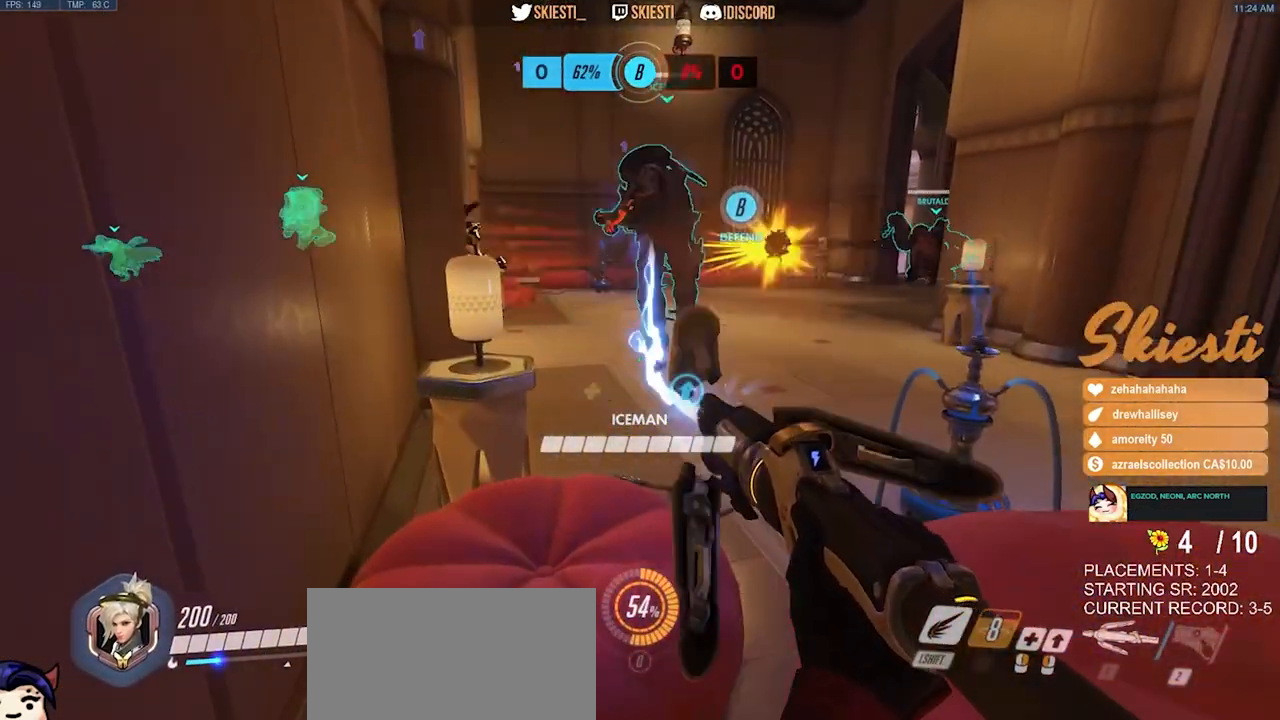
{"keys": ["ctrl", "d"], "mouse": ["left"], "events": [[83, "a", "up"], [133, "w", "down"], [483, "d", "down"], [483, "w", "up"]]}
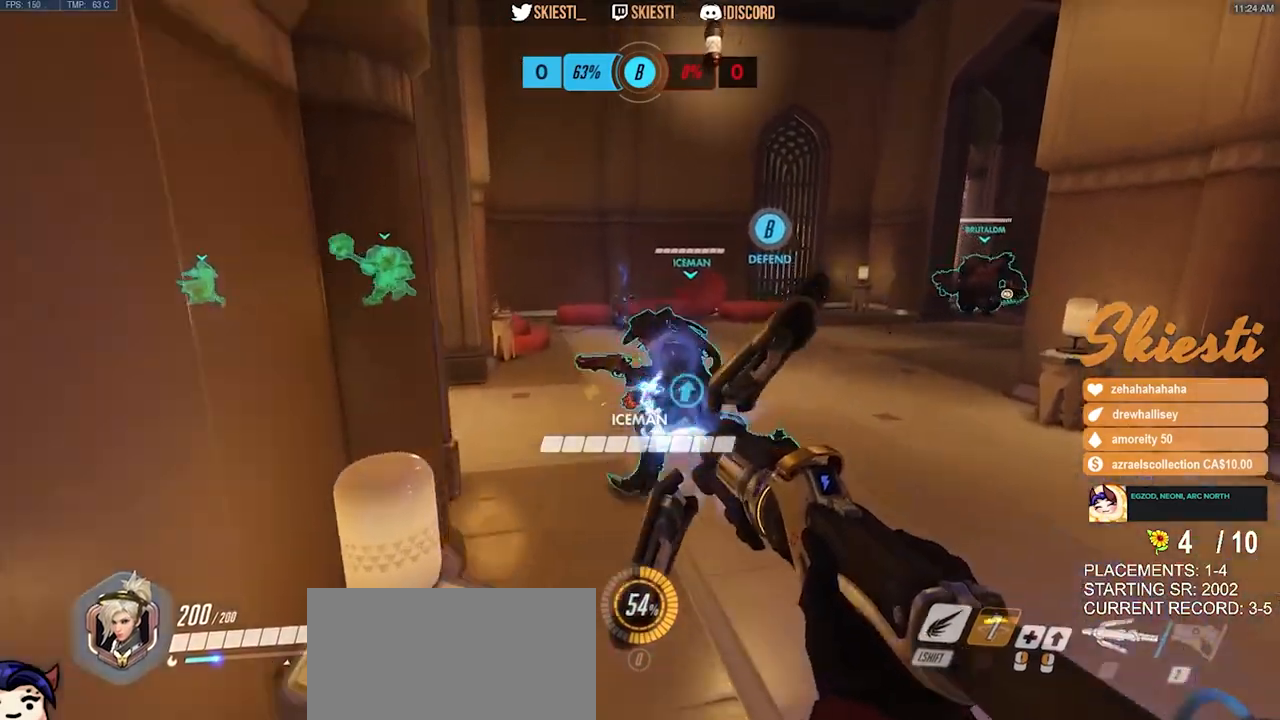
{"keys": ["w"], "mouse": ["left"], "events": [[167, "a", "down"], [183, "d", "up"], [350, "ctrl", "up"], [467, "a", "up"], [500, "w", "down"]]}
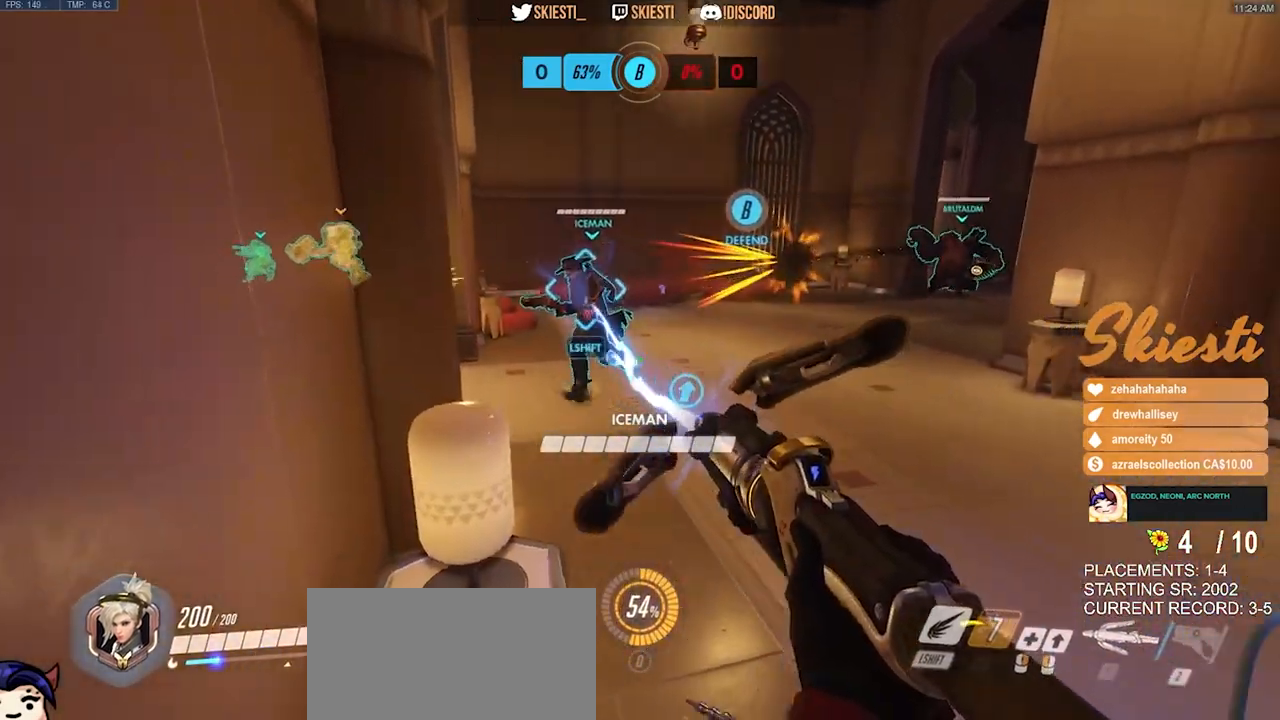
{"keys": [], "mouse": ["left"], "events": [[83, "w", "up"]]}
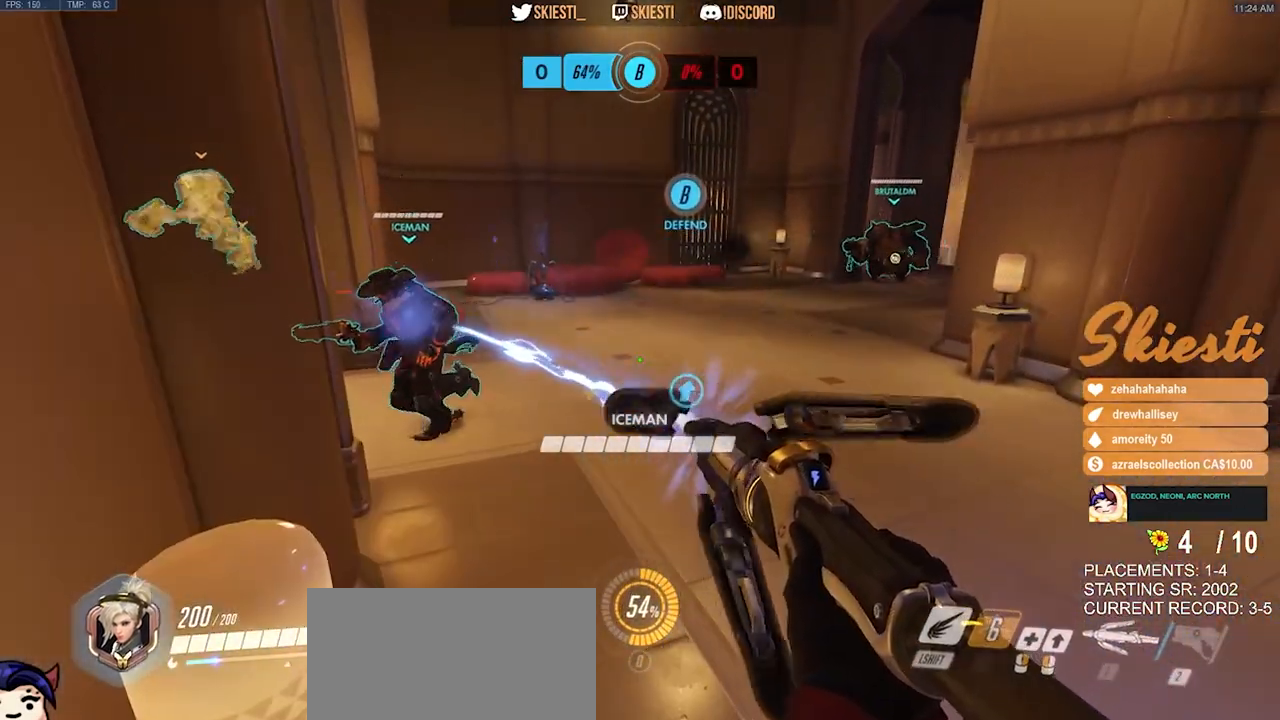
{"keys": ["d", "shift"], "mouse": ["left", "right"], "events": [[150, "w", "down"], [167, "mouse_right", "down"], [183, "shift", "down"], [450, "d", "down"], [483, "w", "up"]]}
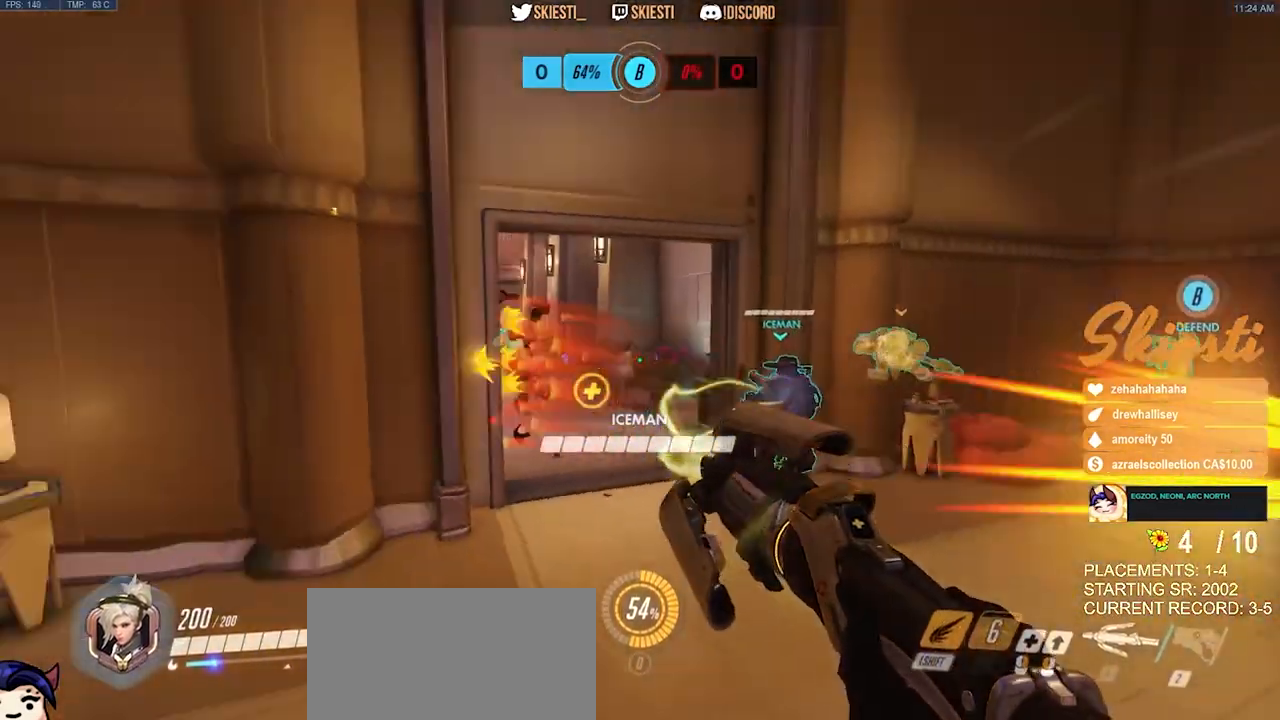
{"keys": ["a", "d", "s", "shift"], "mouse": ["left"], "events": [[17, "mouse_right", "up"], [17, "space", "down"], [100, "s", "down"], [233, "space", "up"], [317, "a", "down"]]}
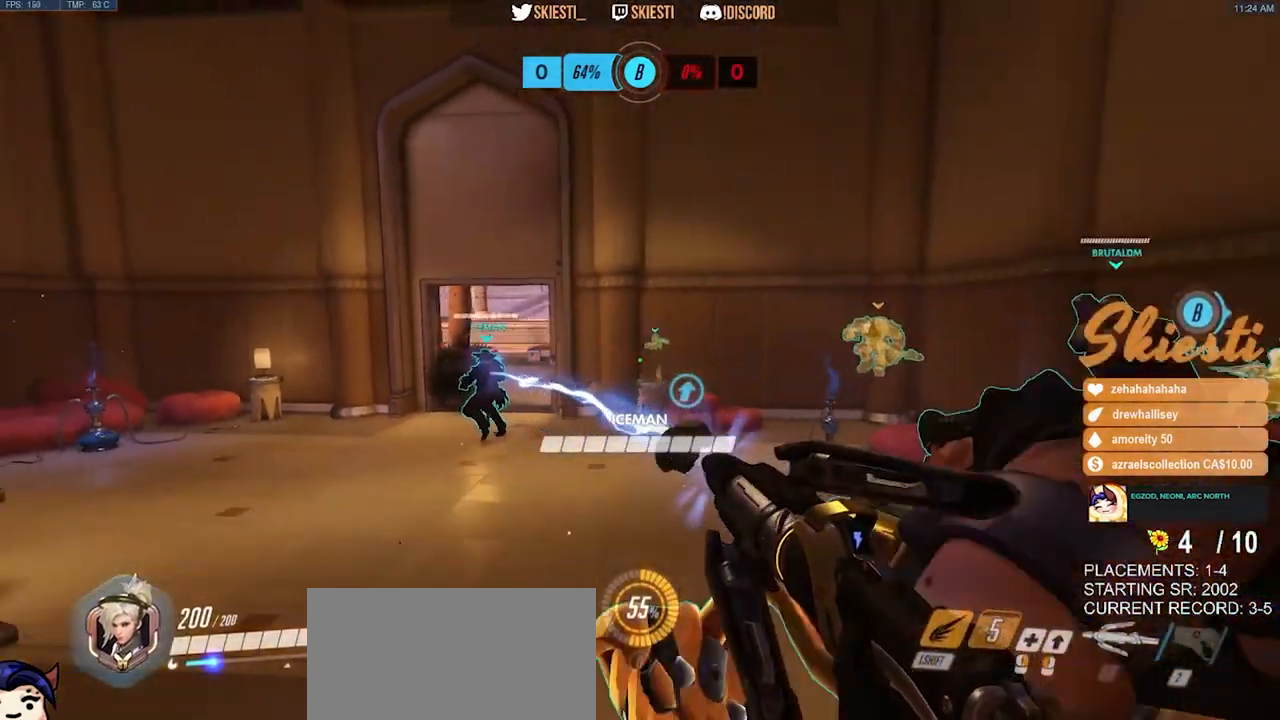
{"keys": ["a", "s"], "mouse": ["left"], "events": [[17, "shift", "up"], [267, "d", "up"]]}
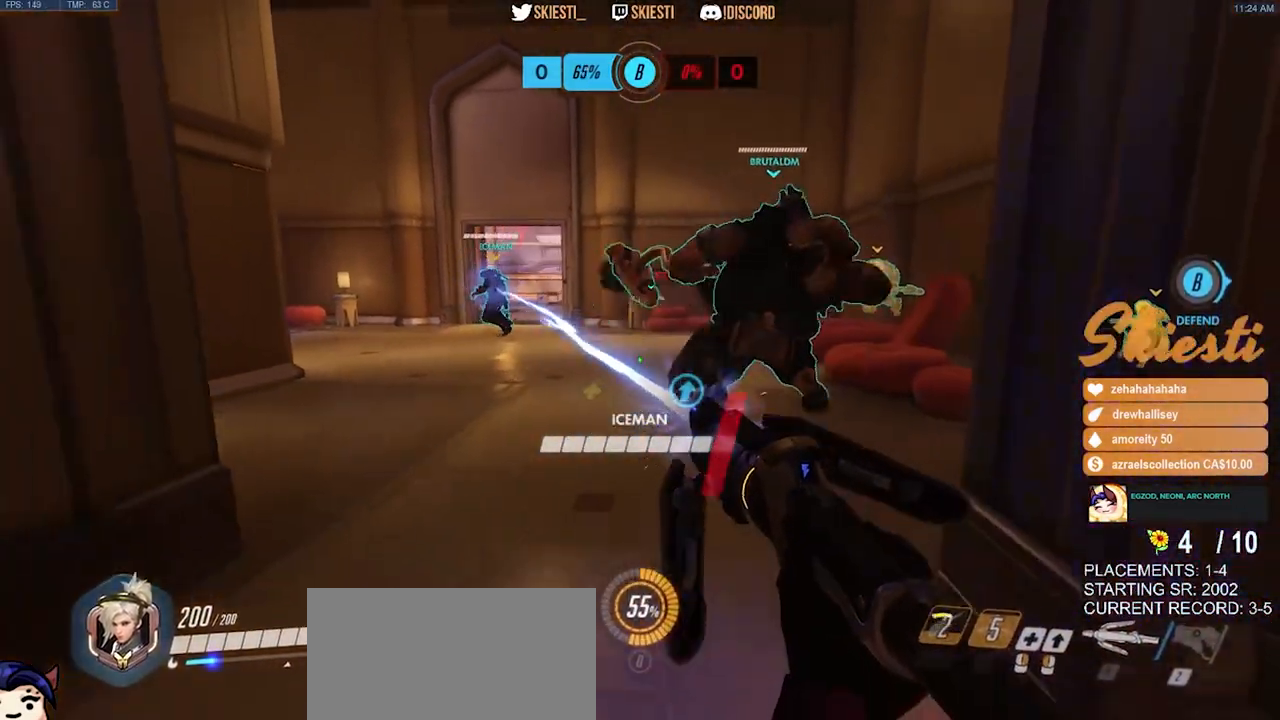
{"keys": ["a"], "mouse": ["left", "right"], "events": [[33, "d", "down"], [83, "a", "up"], [83, "s", "up"], [283, "w", "down"], [350, "mouse_right", "down"], [367, "a", "down"], [400, "d", "up"], [483, "w", "up"]]}
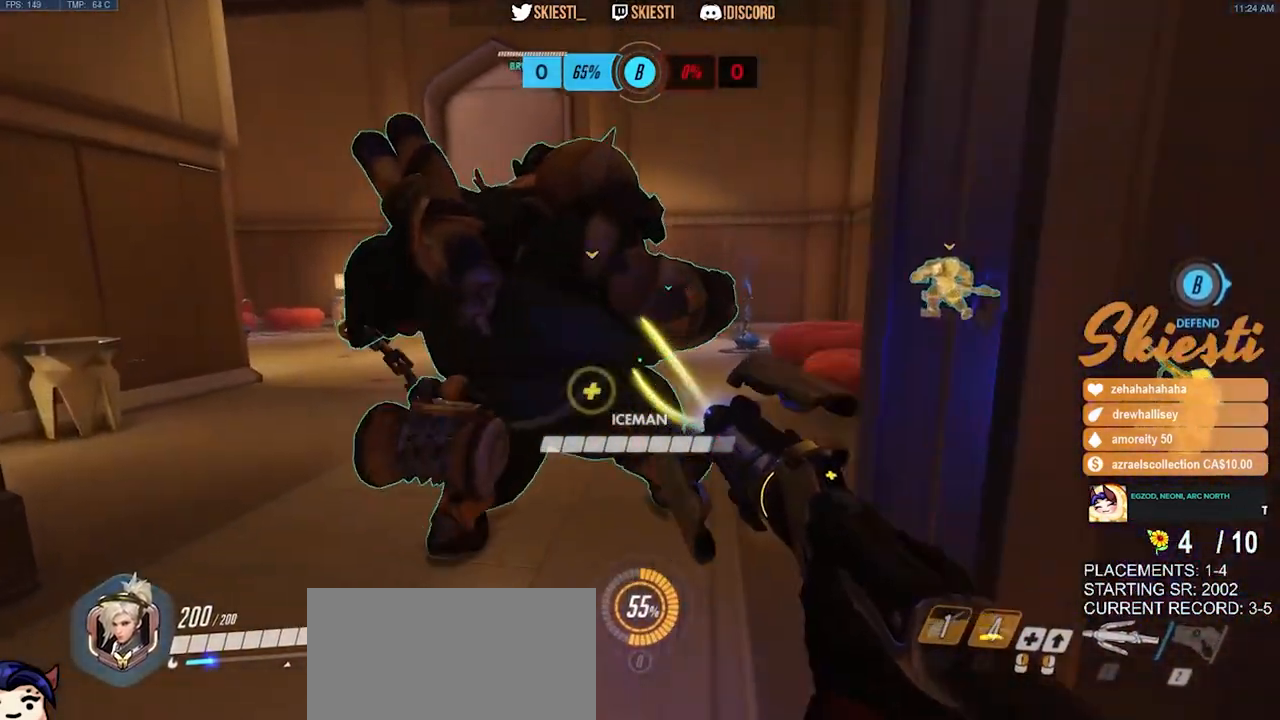
{"keys": ["a", "s"], "mouse": ["left"], "events": [[450, "s", "down"], [483, "mouse_right", "up"]]}
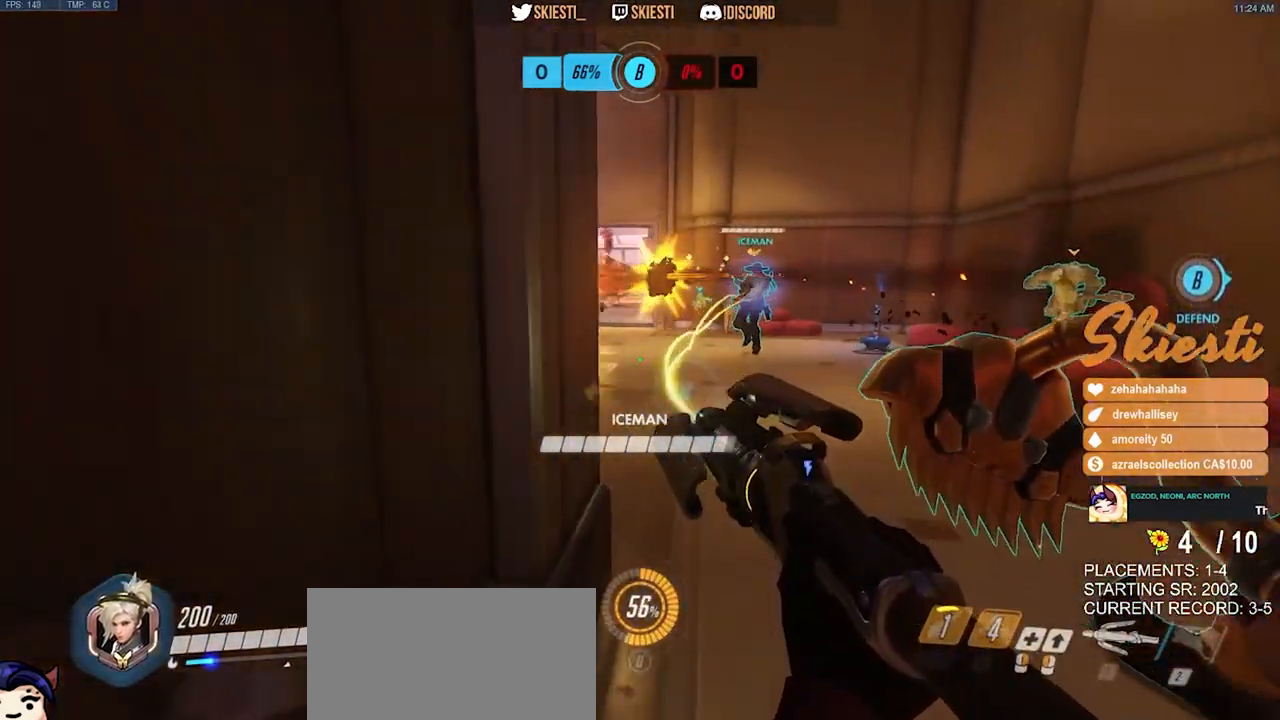
{"keys": ["a"], "mouse": ["left", "right"], "events": [[83, "d", "down"], [100, "a", "up"], [267, "mouse_right", "down"], [317, "a", "down"], [350, "d", "up"], [483, "s", "up"]]}
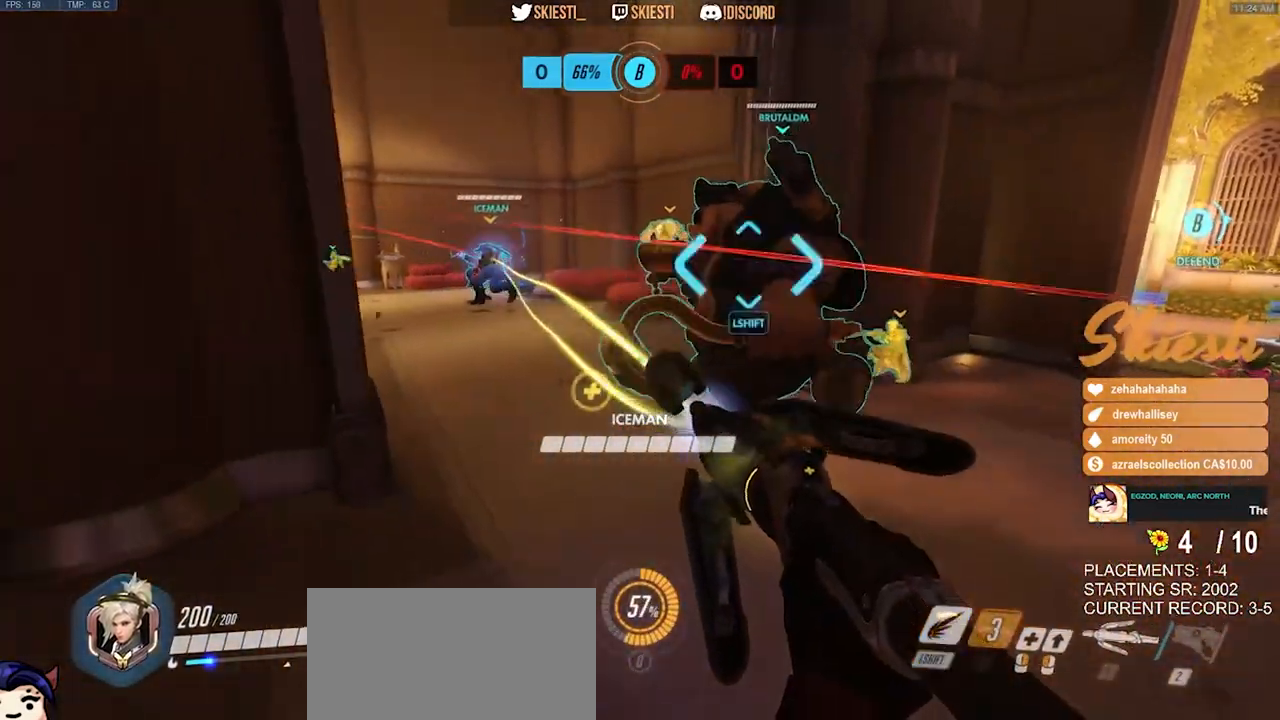
{"keys": ["d"], "mouse": ["left"], "events": [[133, "mouse_right", "up"], [183, "w", "down"], [267, "a", "up"], [267, "d", "down"], [350, "w", "up"]]}
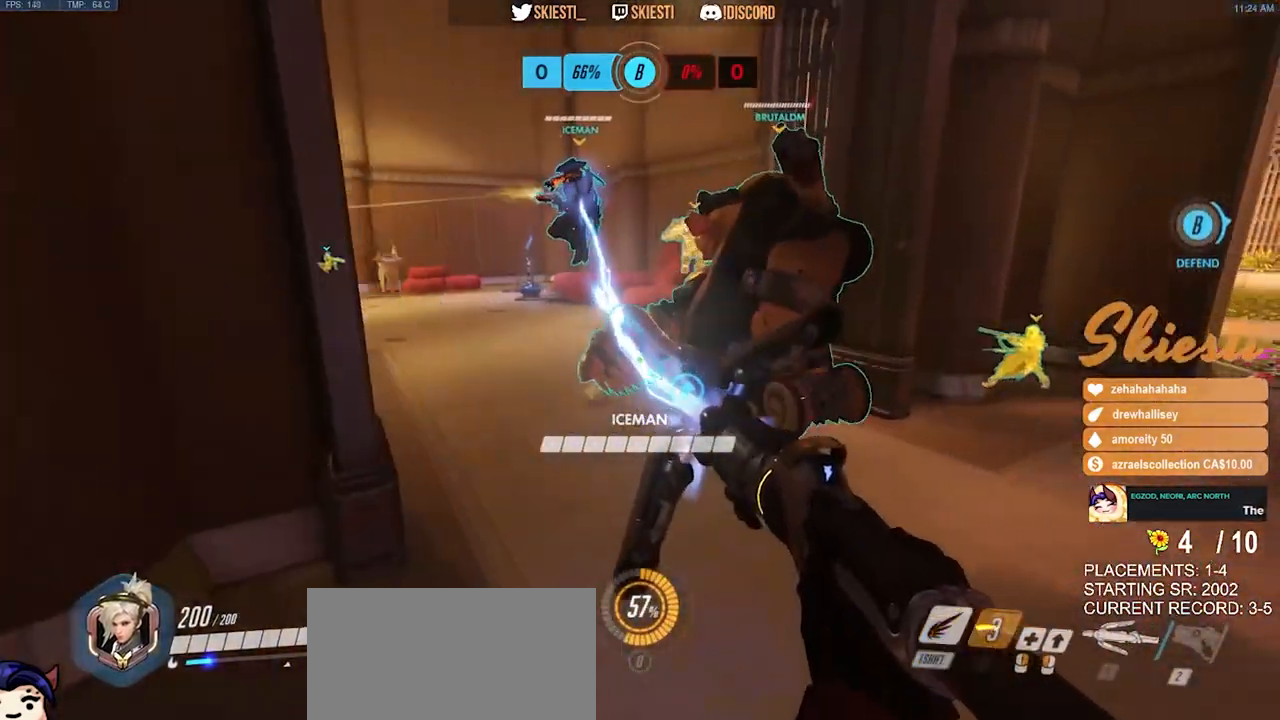
{"keys": ["d"], "mouse": ["left"], "events": [[100, "s", "down"], [350, "s", "up"]]}
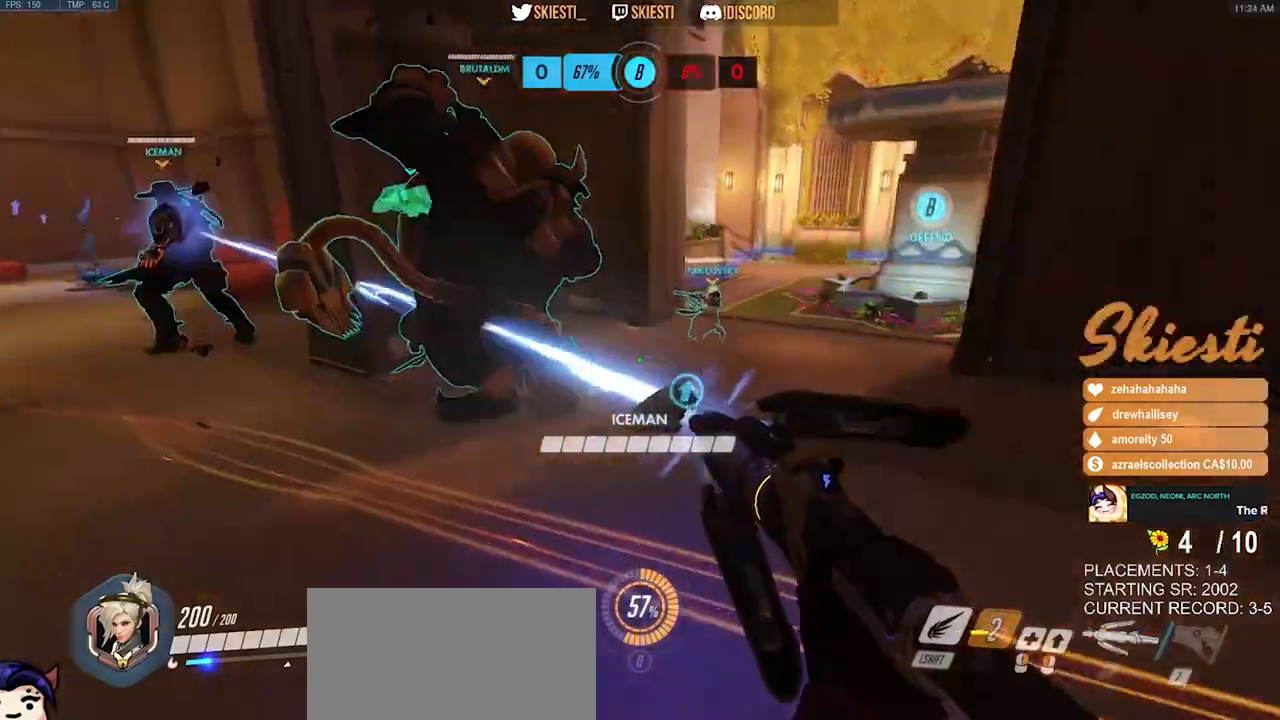
{"keys": ["d", "w"], "mouse": ["left"], "events": [[83, "w", "down"], [133, "shift", "down"], [350, "shift", "up"]]}
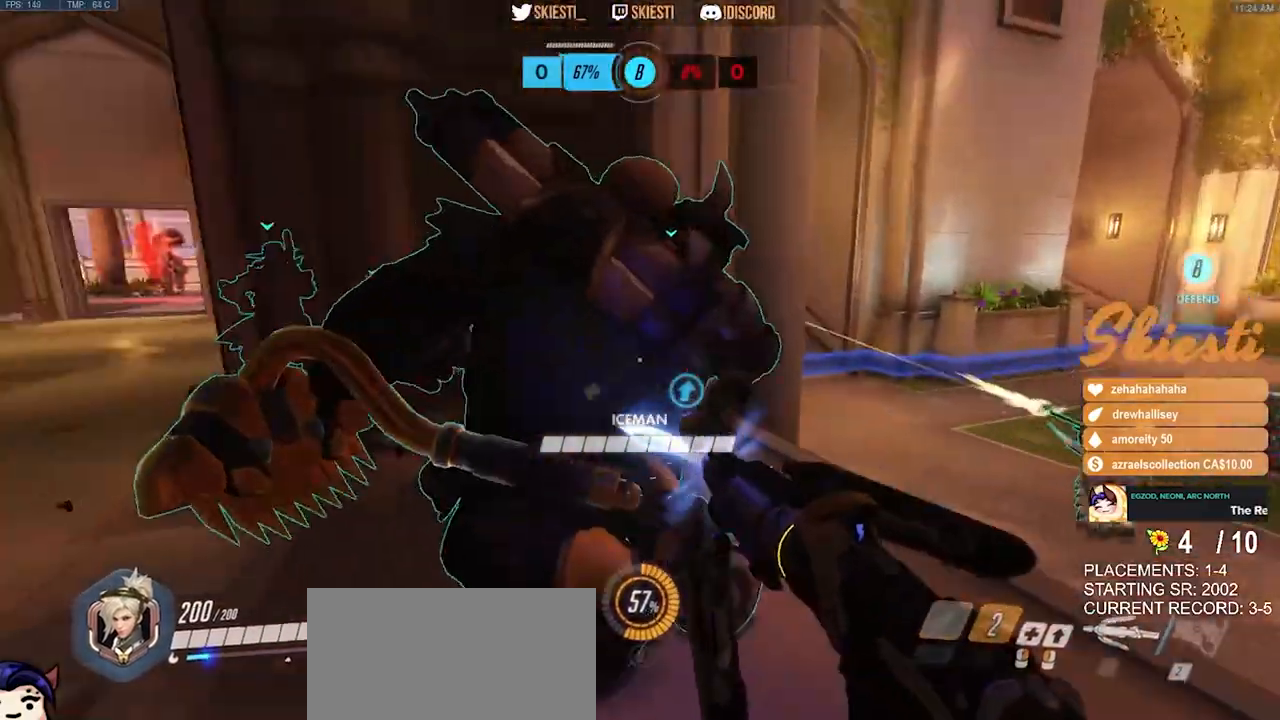
{"keys": ["a", "d"], "mouse": ["left"], "events": [[83, "w", "up"], [500, "a", "down"]]}
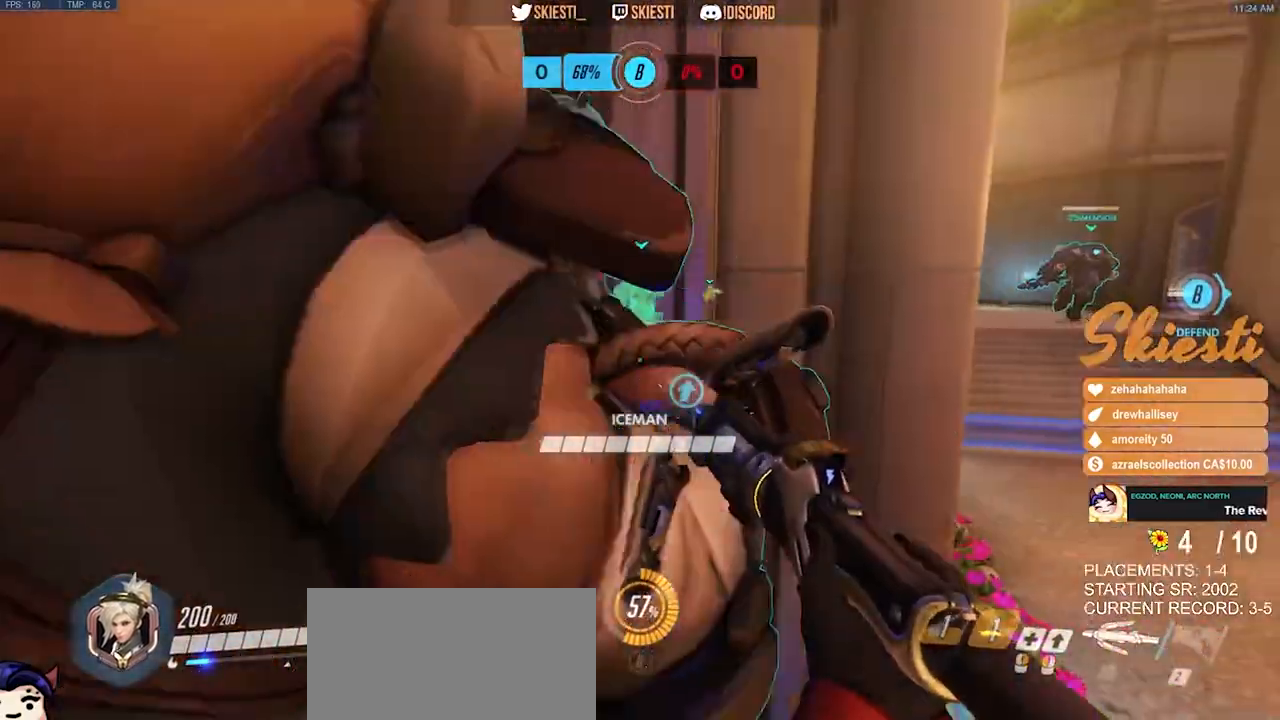
{"keys": ["d"], "mouse": ["left"], "events": [[17, "d", "up"], [317, "a", "up"], [317, "d", "down"]]}
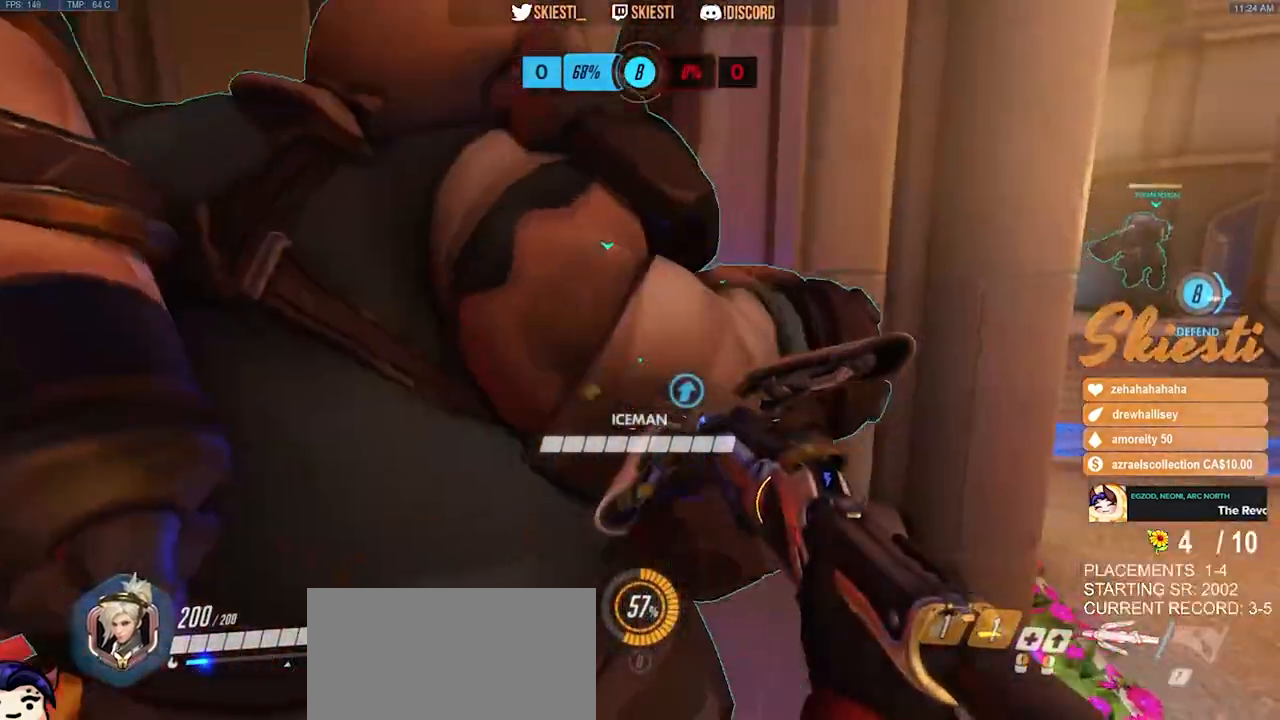
{"keys": ["a", "w"], "mouse": ["left"], "events": [[50, "a", "down"], [100, "d", "up"], [233, "w", "down"]]}
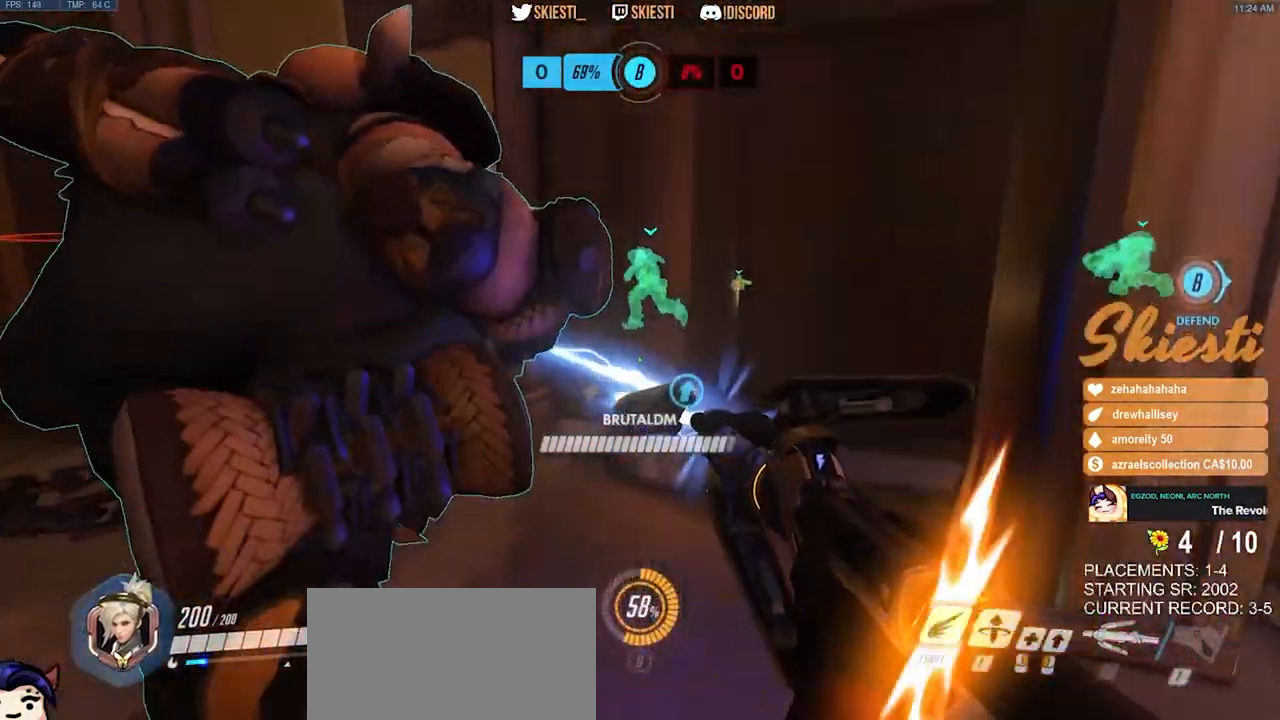
{"keys": ["a"], "mouse": ["left"], "events": [[67, "space", "down"], [83, "w", "up"], [183, "space", "up"], [300, "mouse_right", "down"], [350, "mouse_left", "up"], [383, "mouse_right", "up"], [483, "mouse_left", "down"]]}
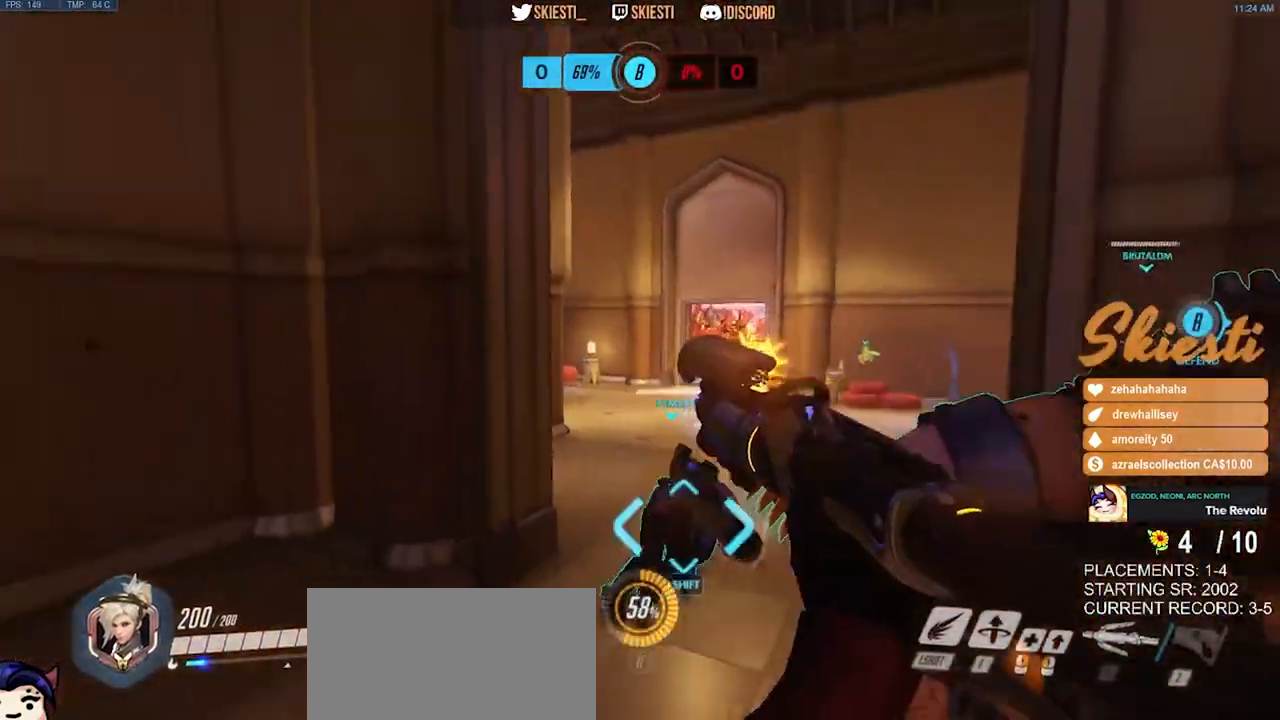
{"keys": ["a", "s"], "mouse": ["left"], "events": [[117, "mouse_left", "up"], [167, "mouse_left", "down"], [267, "s", "down"]]}
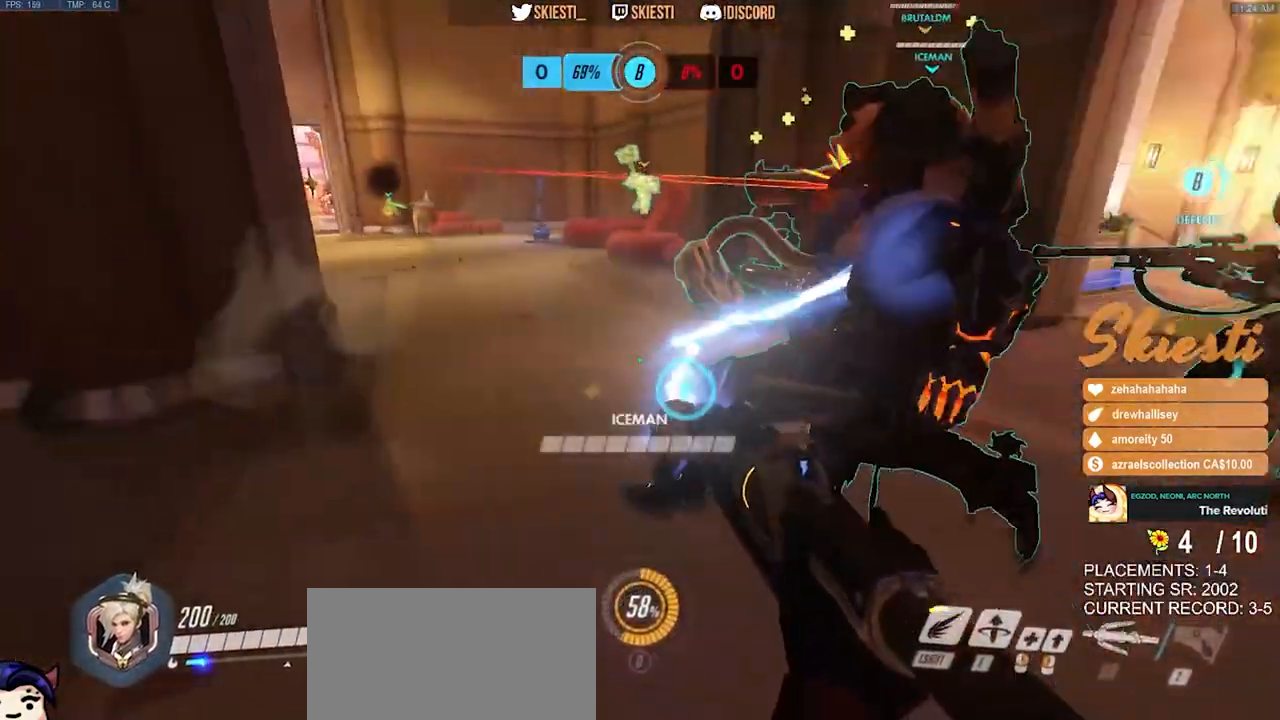
{"keys": ["d"], "mouse": ["left"], "events": [[233, "a", "up"], [233, "d", "down"], [350, "s", "up"]]}
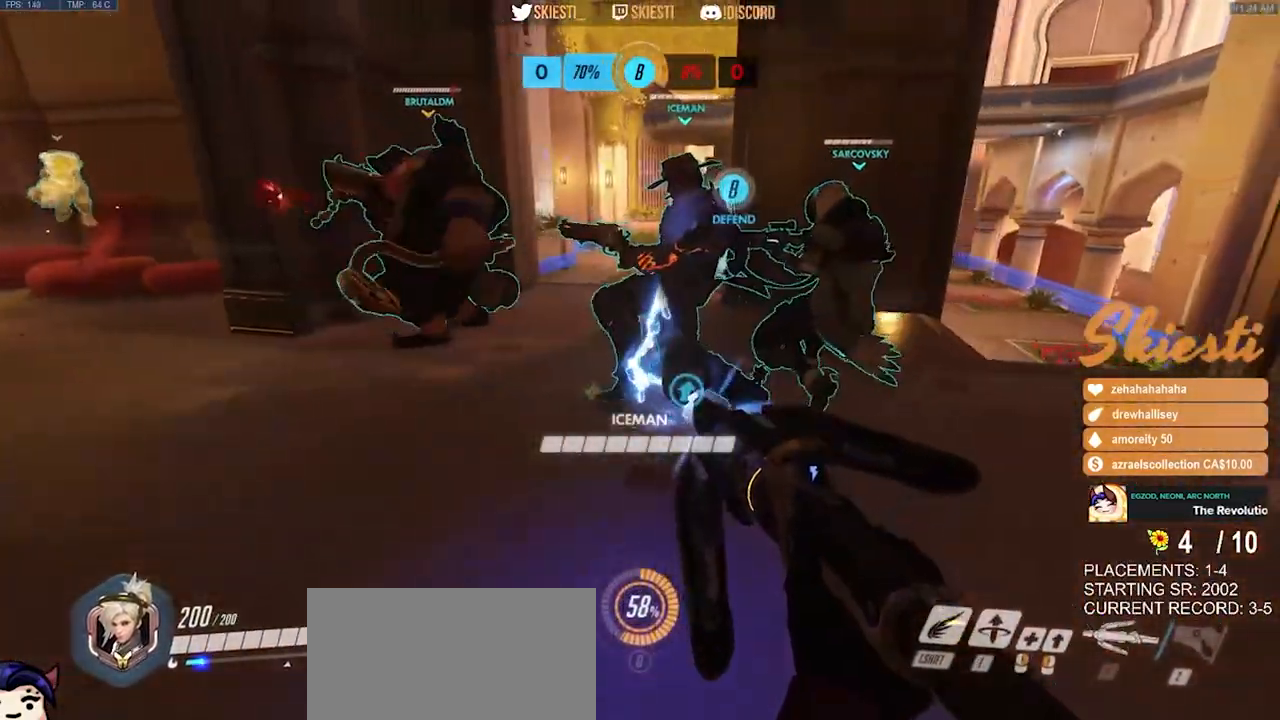
{"keys": ["d", "s", "space"], "mouse": ["left", "right"], "events": [[167, "mouse_right", "down"], [333, "s", "down"], [417, "space", "down"]]}